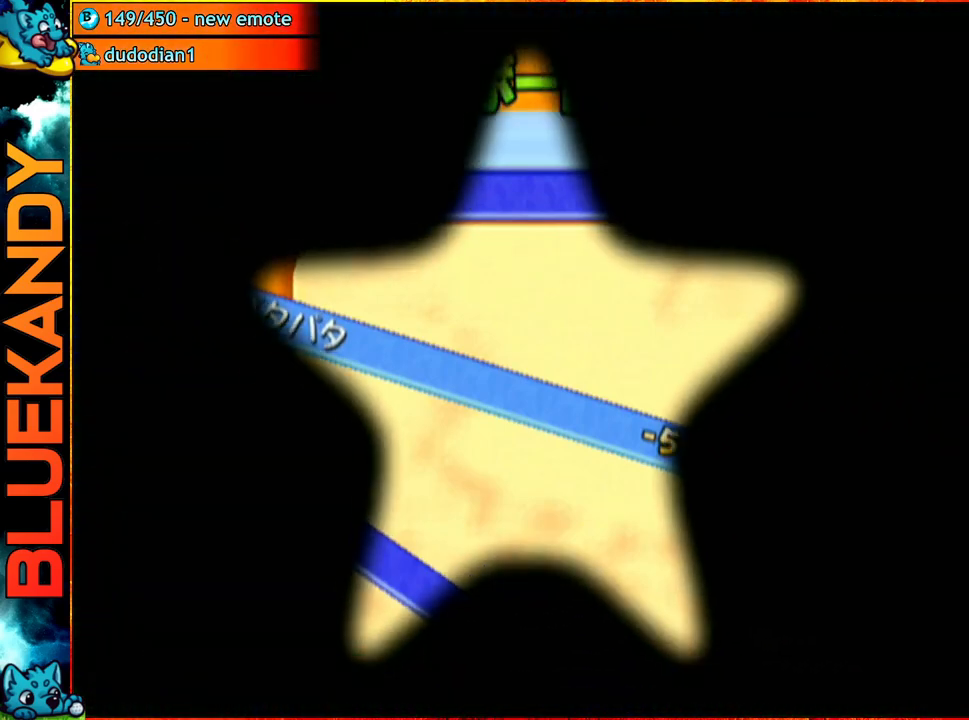
Gameplay with a controller (Nintendo layout); each line is a JSON object with the inputs held at the frame after it. "events" lists button and stick changes between this image and that frame as [ms after this image, input, new state], when the widget could be followed in between. Not read: L3 R3 START.
{"buttons": ["A"], "left_stick": "center", "right_stick": "center", "events": [[317, "A", "down"]]}
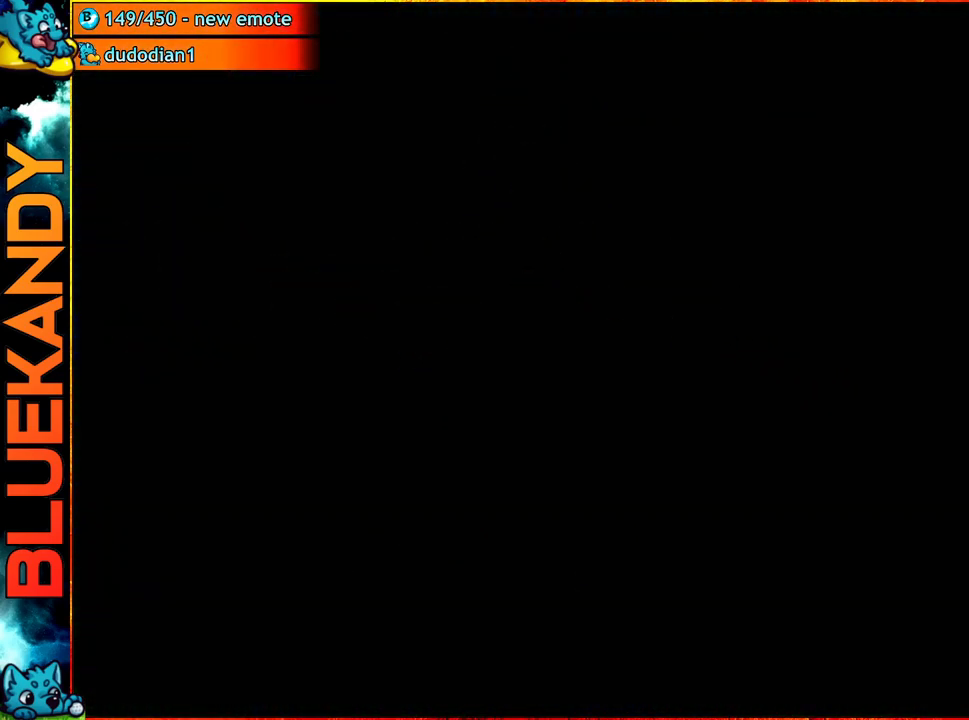
{"buttons": ["A"], "left_stick": "center", "right_stick": "center", "events": []}
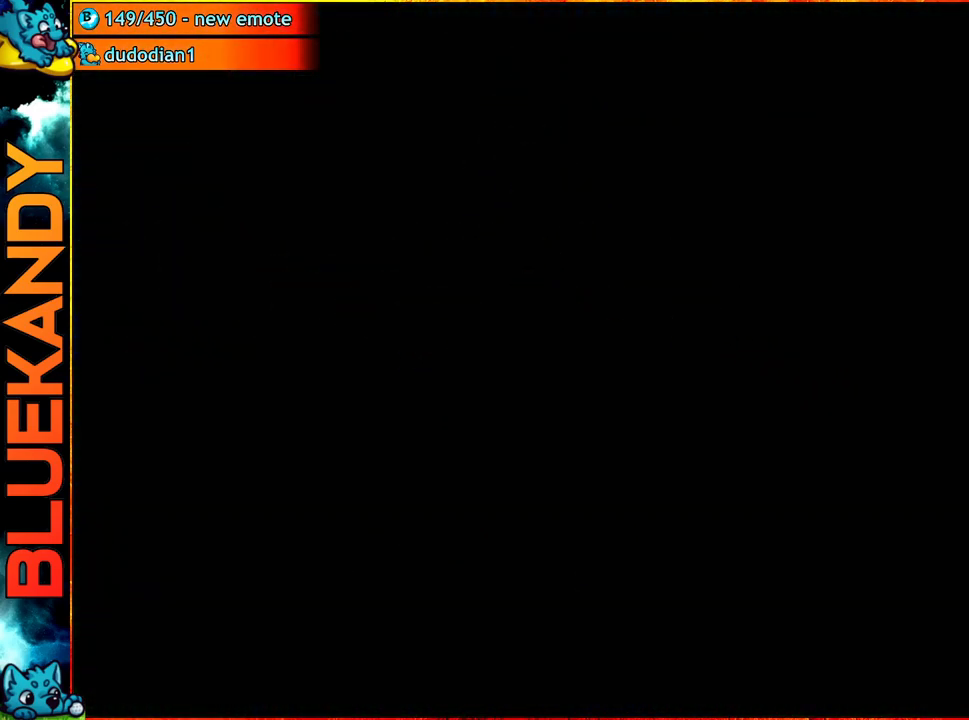
{"buttons": ["A"], "left_stick": "center", "right_stick": "center", "events": []}
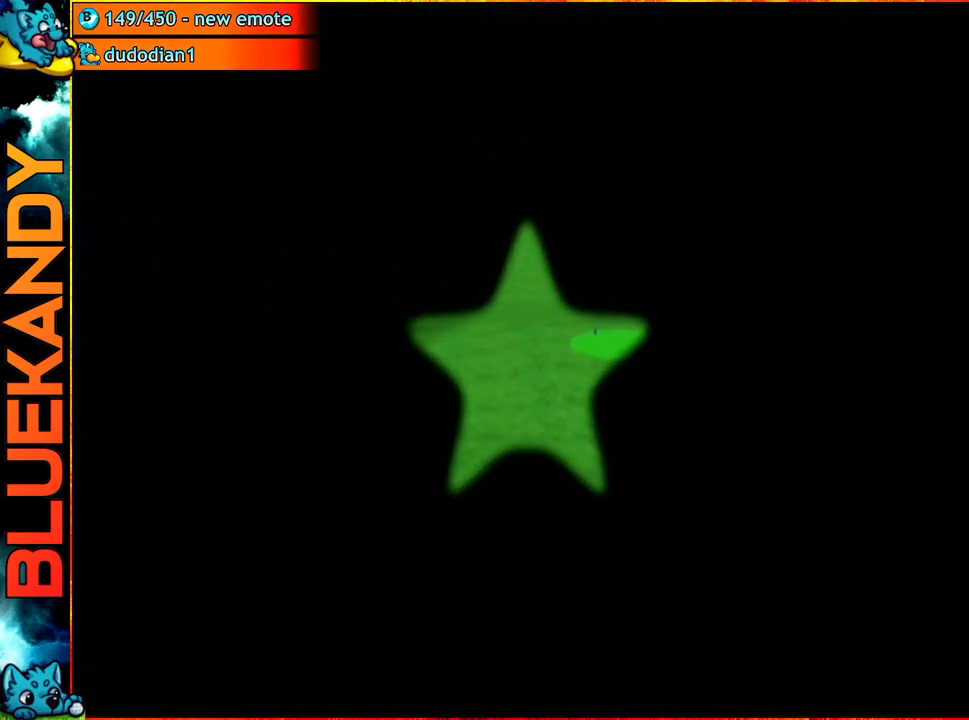
{"buttons": ["A"], "left_stick": "center", "right_stick": "center", "events": [[100, "A", "up"], [267, "left_stick", "left"], [400, "A", "down"], [400, "left_stick", "center"]]}
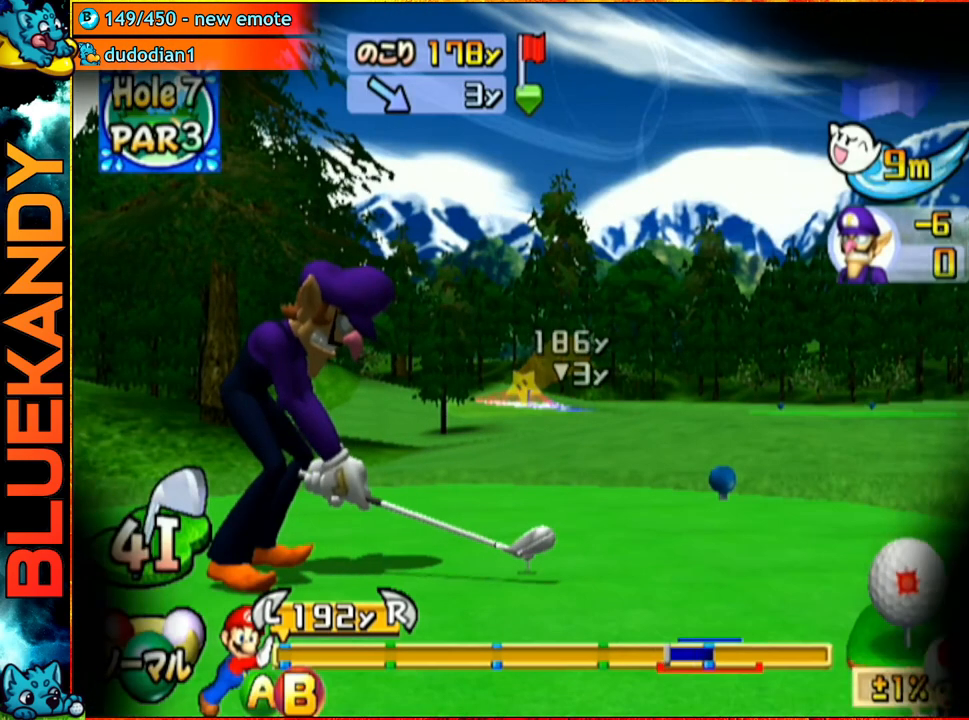
{"buttons": [], "left_stick": "center", "right_stick": "center", "events": [[67, "A", "up"]]}
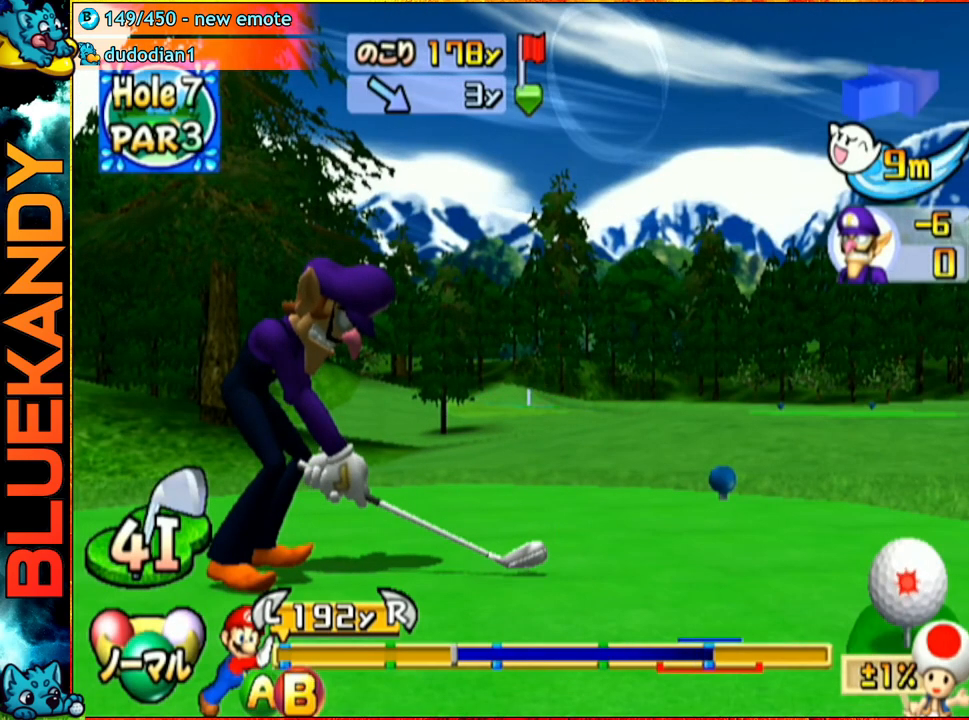
{"buttons": ["B"], "left_stick": "up-right", "right_stick": "center", "events": [[383, "left_stick", "up-right"], [417, "B", "down"]]}
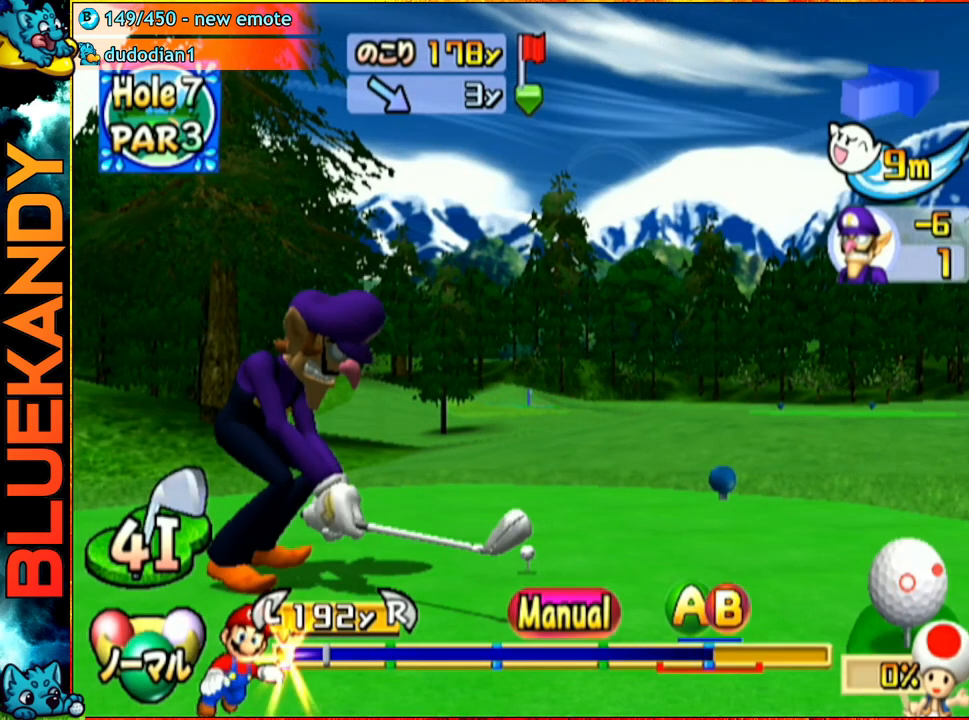
{"buttons": [], "left_stick": "up-right", "right_stick": "center", "events": [[83, "B", "up"]]}
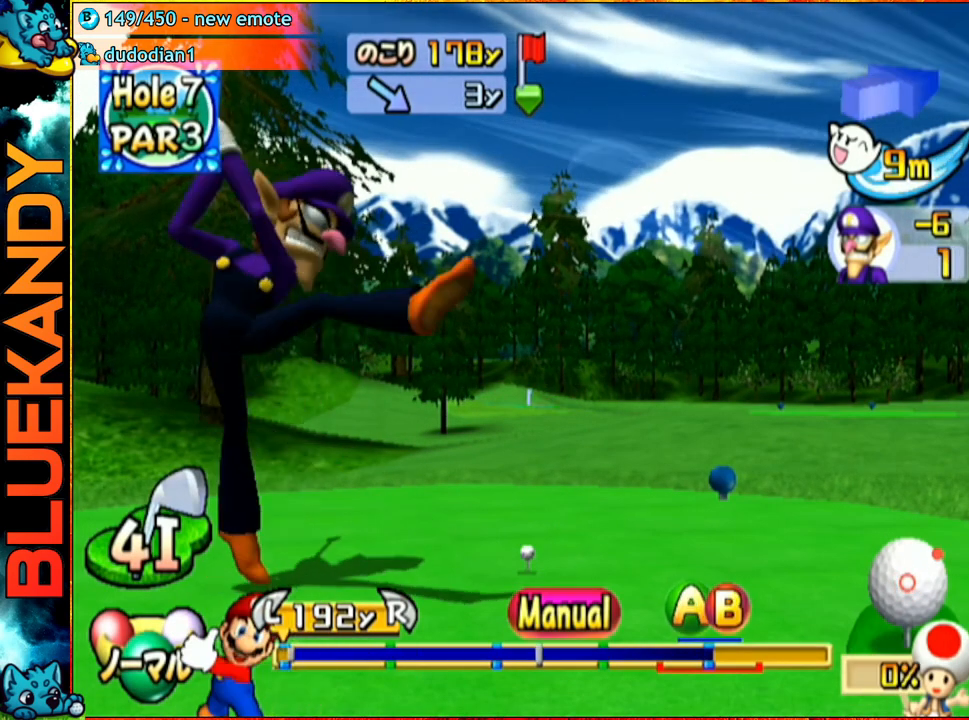
{"buttons": ["B"], "left_stick": "up-right", "right_stick": "center", "events": [[433, "B", "down"]]}
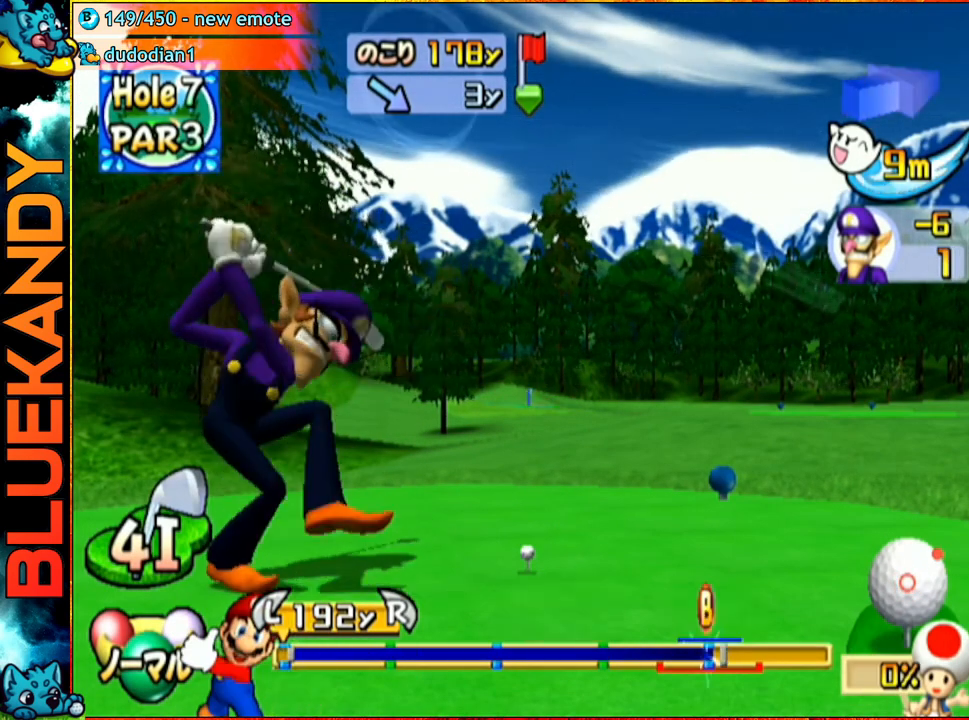
{"buttons": [], "left_stick": "center", "right_stick": "center", "events": [[83, "B", "up"], [200, "left_stick", "center"]]}
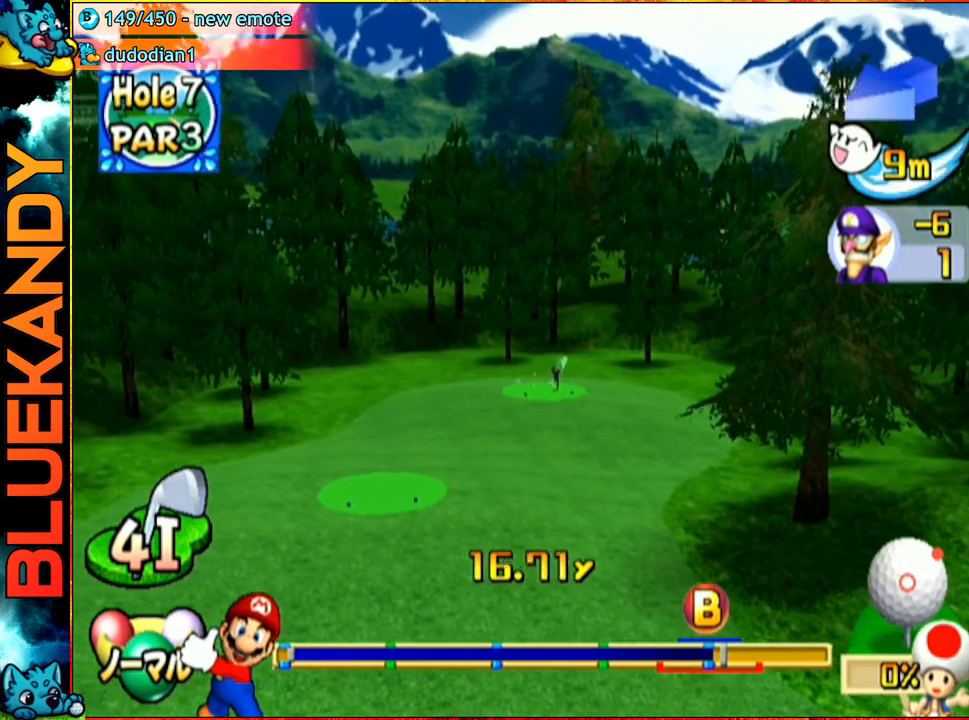
{"buttons": [], "left_stick": "center", "right_stick": "center", "events": []}
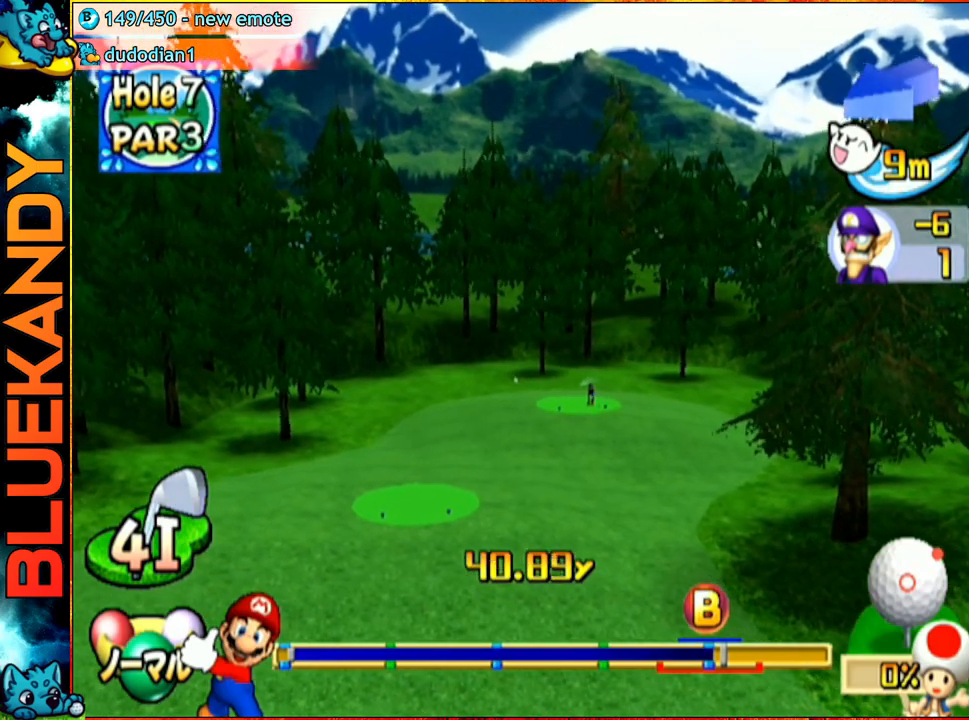
{"buttons": [], "left_stick": "center", "right_stick": "center", "events": []}
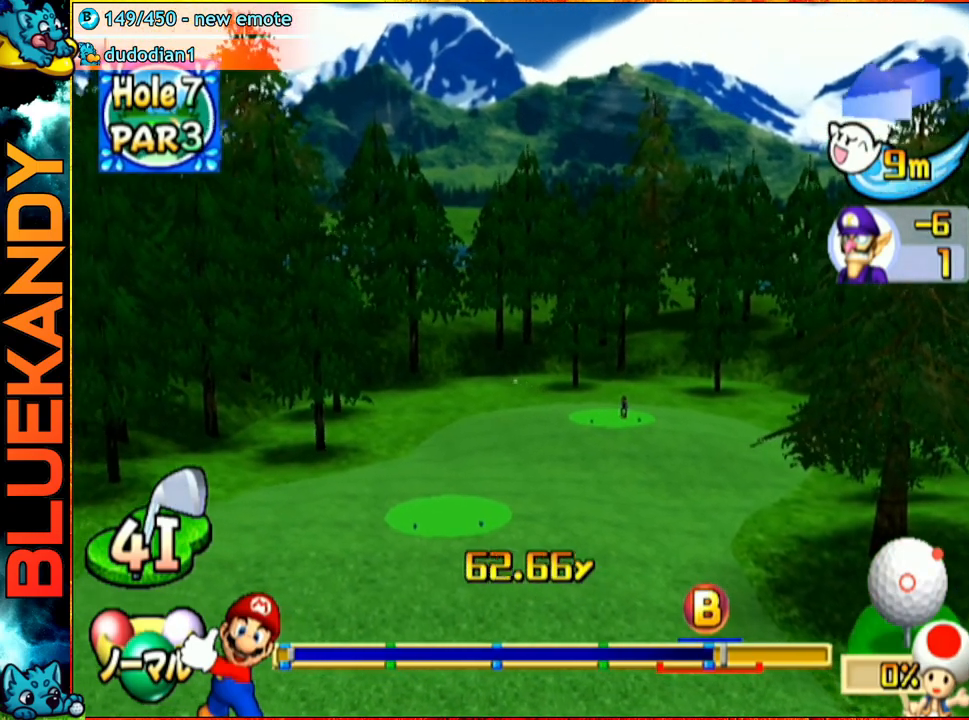
{"buttons": [], "left_stick": "center", "right_stick": "center", "events": []}
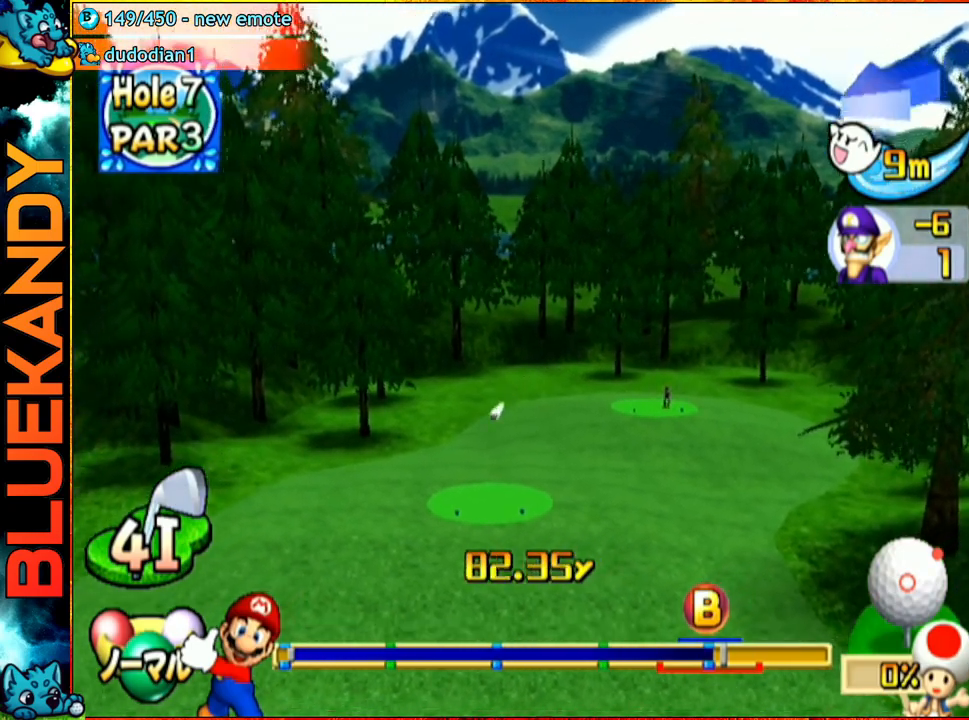
{"buttons": [], "left_stick": "center", "right_stick": "center", "events": []}
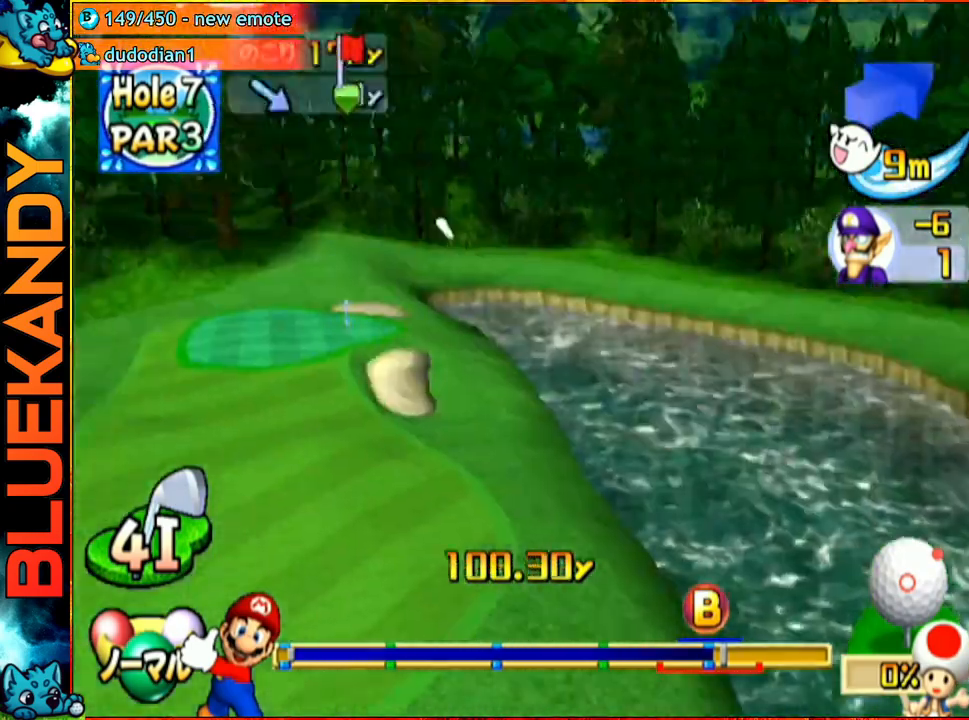
{"buttons": [], "left_stick": "center", "right_stick": "center", "events": []}
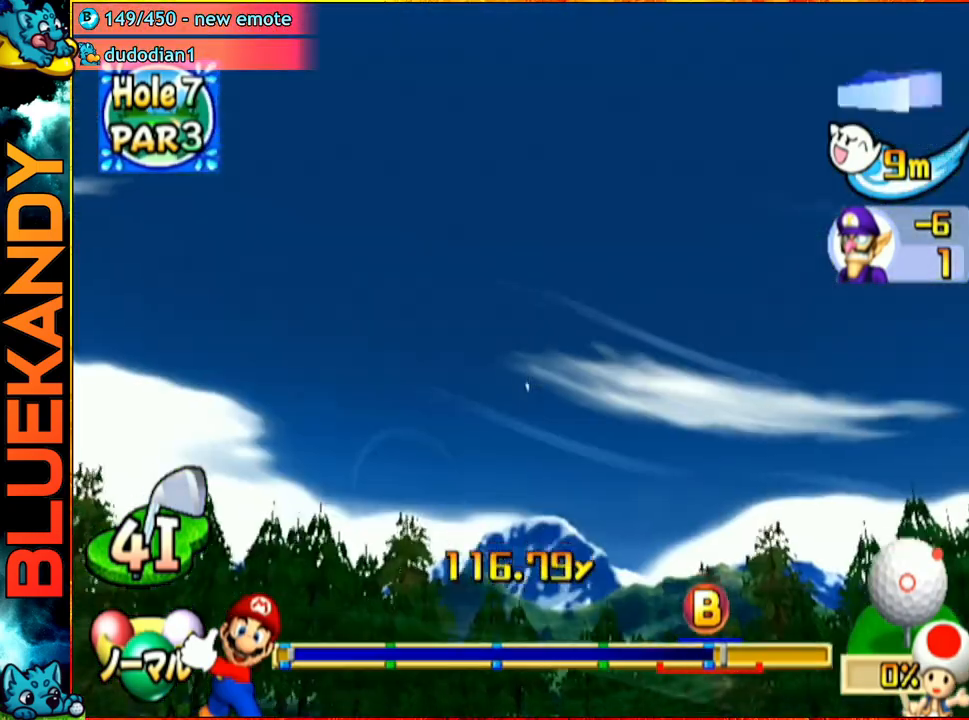
{"buttons": [], "left_stick": "center", "right_stick": "center", "events": []}
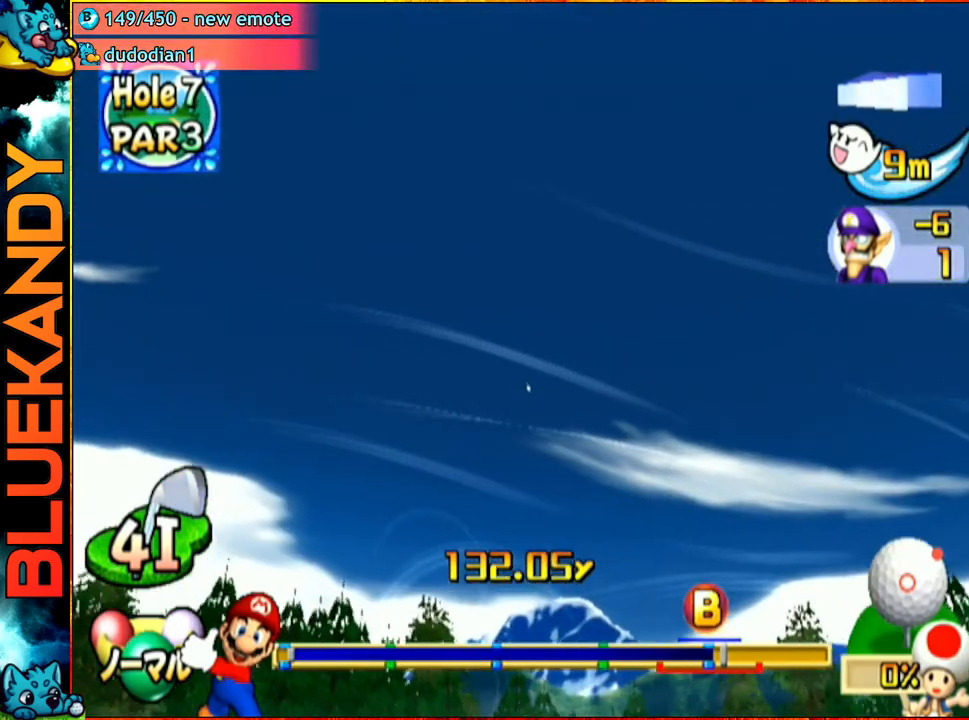
{"buttons": ["A"], "left_stick": "center", "right_stick": "center", "events": [[400, "A", "down"]]}
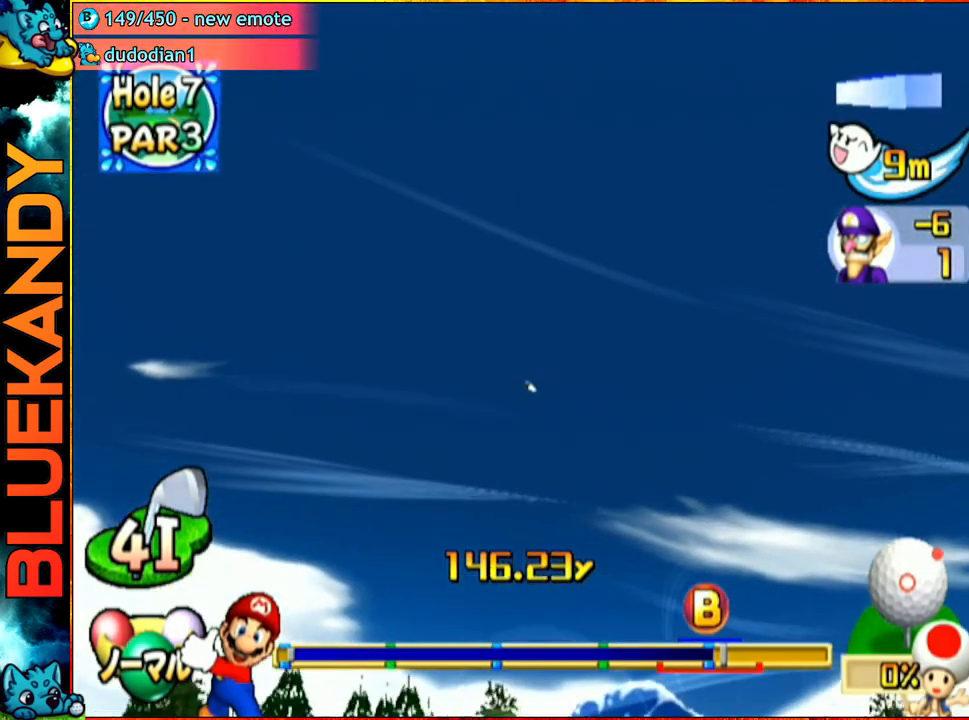
{"buttons": ["A"], "left_stick": "center", "right_stick": "center", "events": []}
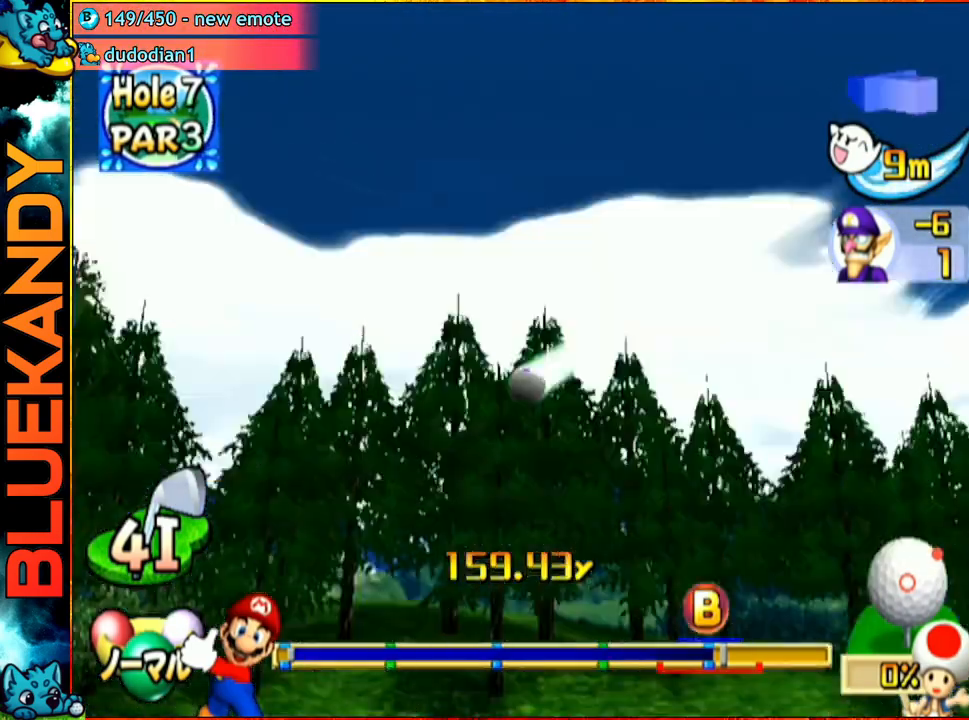
{"buttons": ["A"], "left_stick": "center", "right_stick": "center", "events": []}
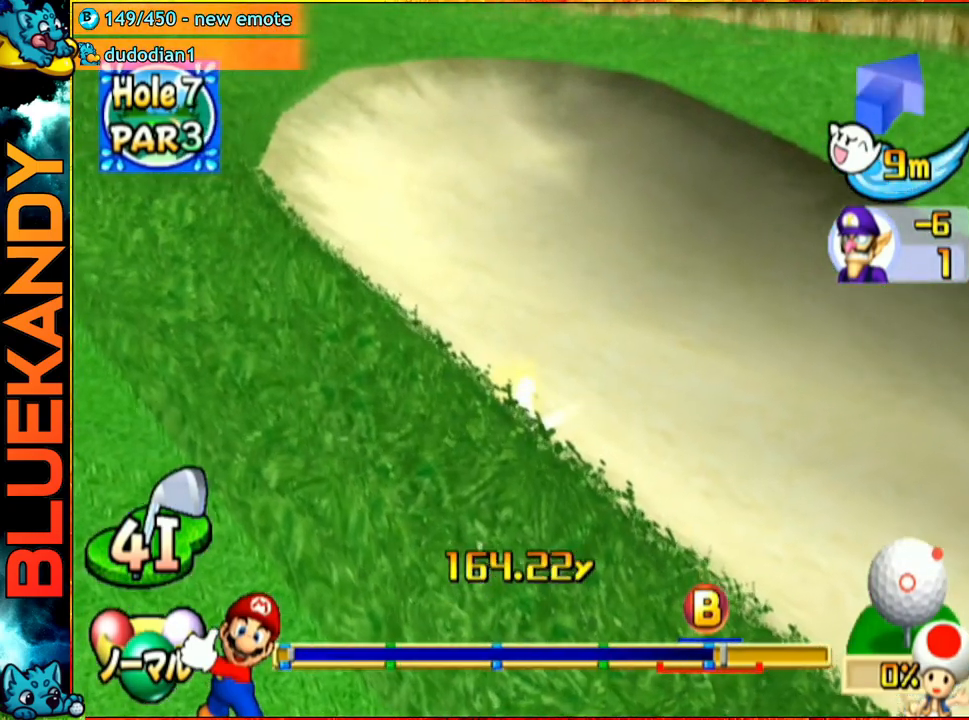
{"buttons": ["A"], "left_stick": "center", "right_stick": "center", "events": []}
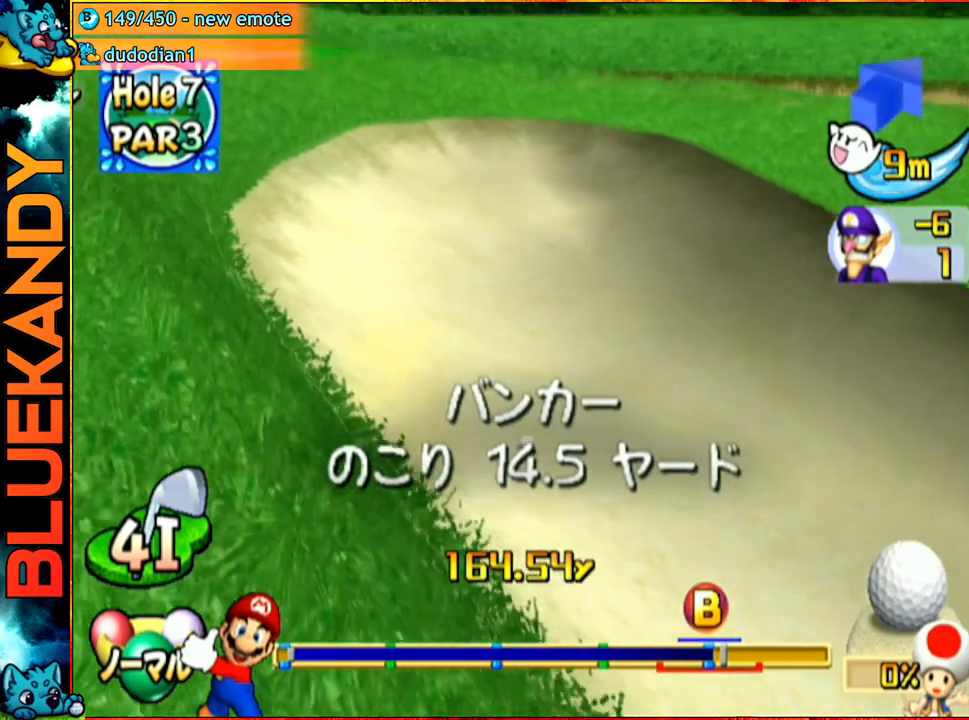
{"buttons": [], "left_stick": "center", "right_stick": "center", "events": [[183, "A", "up"]]}
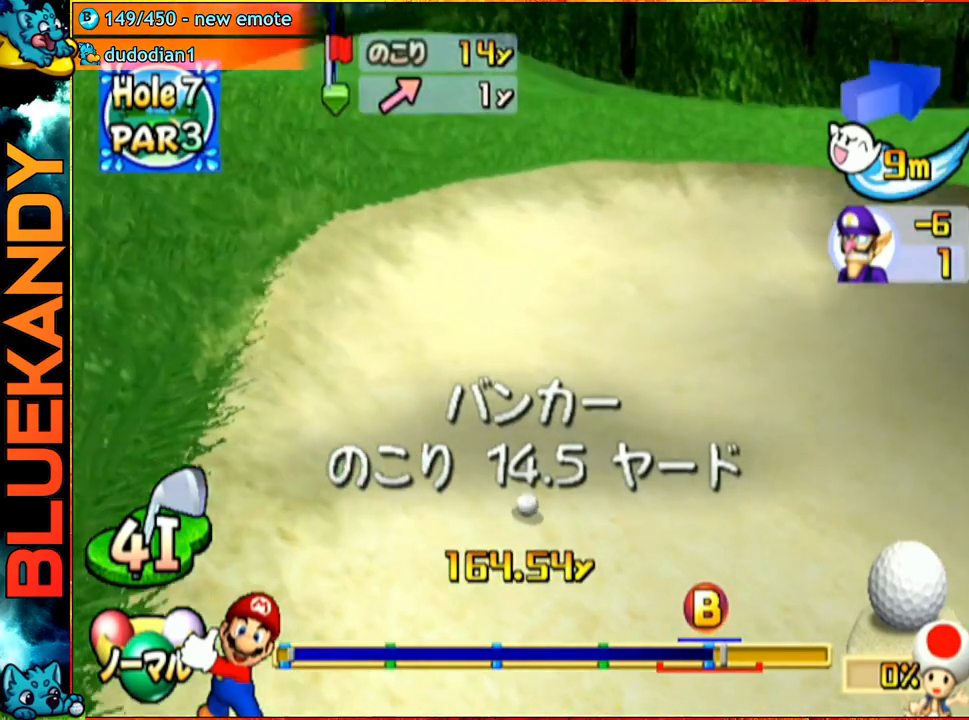
{"buttons": [], "left_stick": "left", "right_stick": "center", "events": [[500, "left_stick", "left"]]}
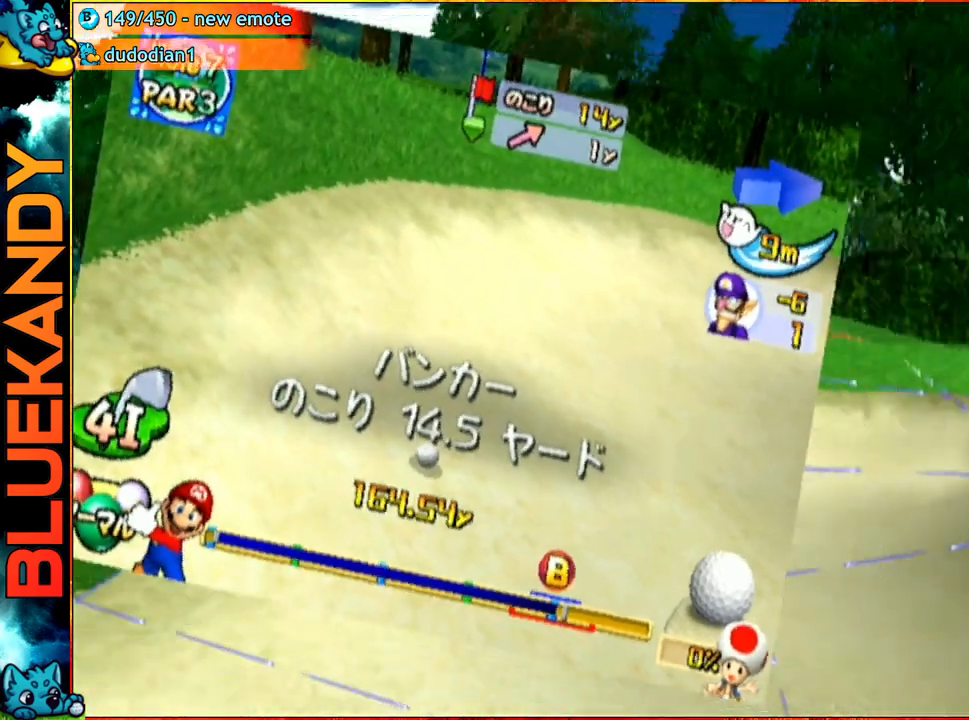
{"buttons": ["A"], "left_stick": "center", "right_stick": "center", "events": [[283, "left_stick", "center"], [450, "A", "down"]]}
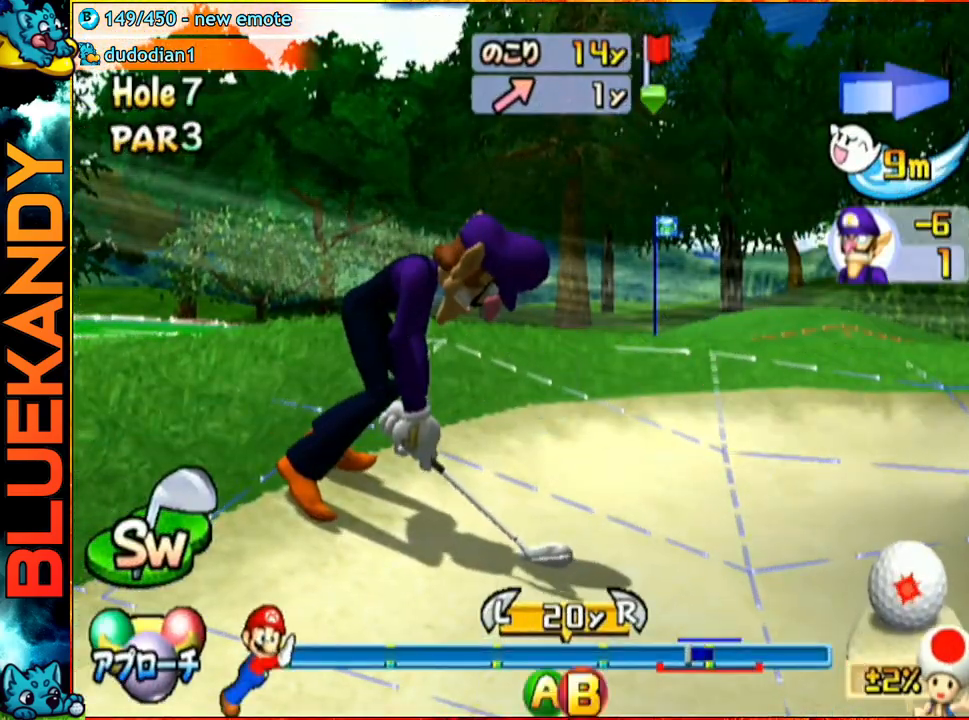
{"buttons": [], "left_stick": "up", "right_stick": "center", "events": [[50, "A", "up"], [200, "B", "down"], [350, "B", "up"], [483, "left_stick", "up"]]}
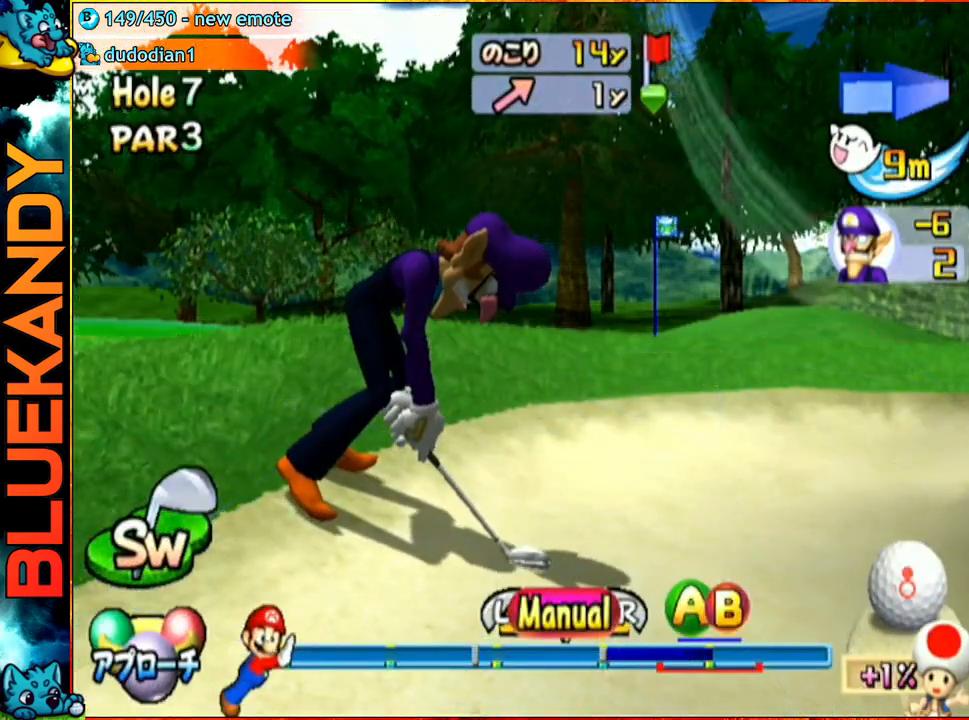
{"buttons": [], "left_stick": "up", "right_stick": "center", "events": []}
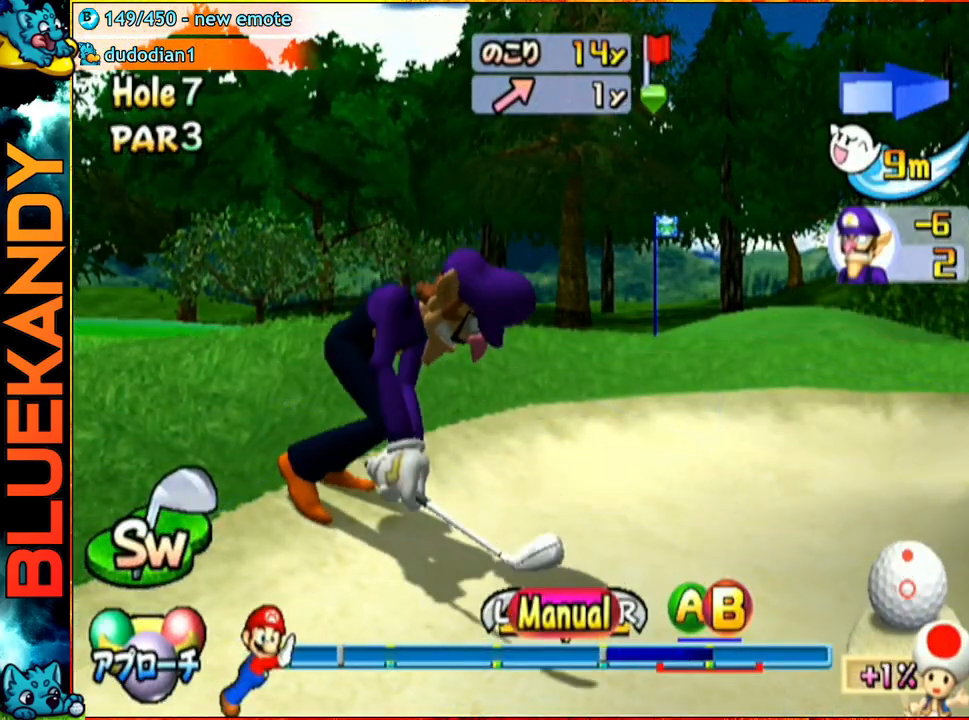
{"buttons": [], "left_stick": "up", "right_stick": "center", "events": []}
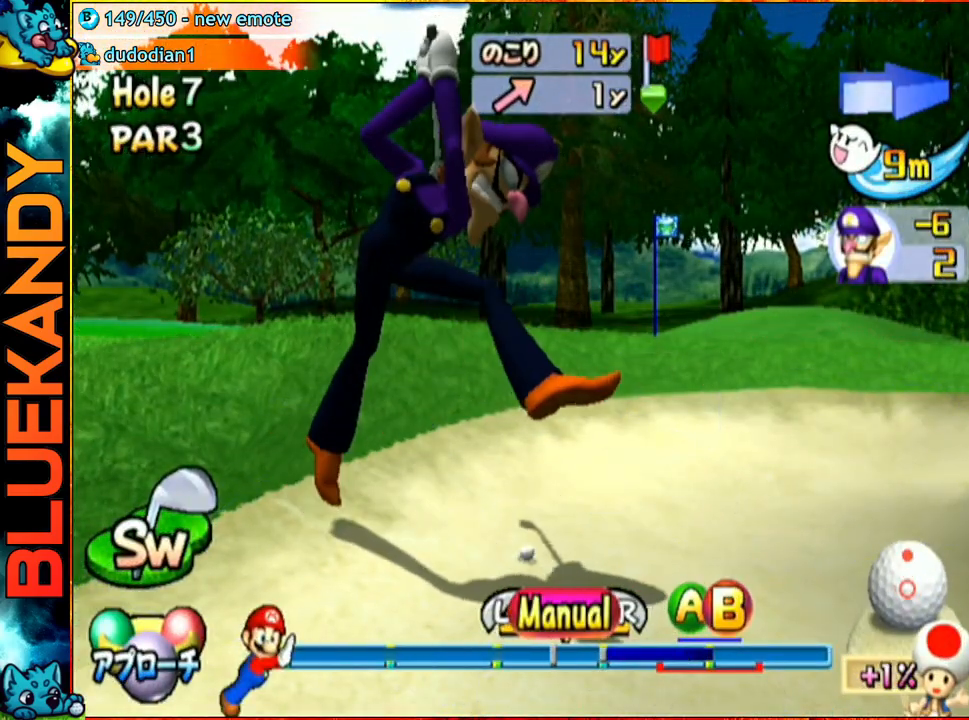
{"buttons": [], "left_stick": "up", "right_stick": "center", "events": [[350, "B", "down"], [417, "B", "up"]]}
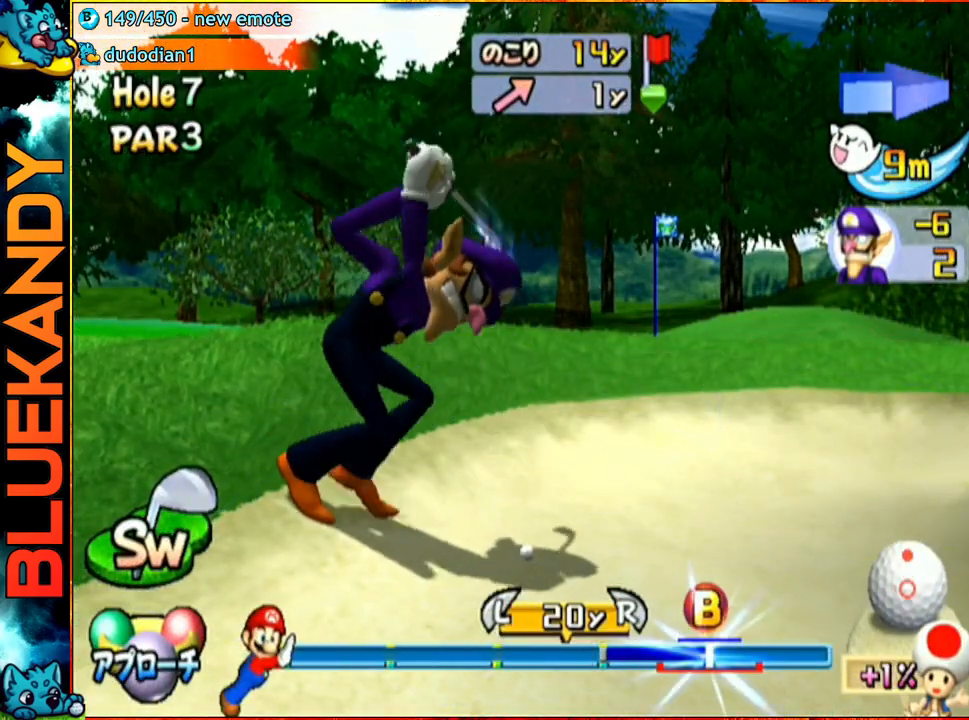
{"buttons": [], "left_stick": "center", "right_stick": "center", "events": [[17, "B", "down"], [167, "B", "up"], [317, "left_stick", "center"]]}
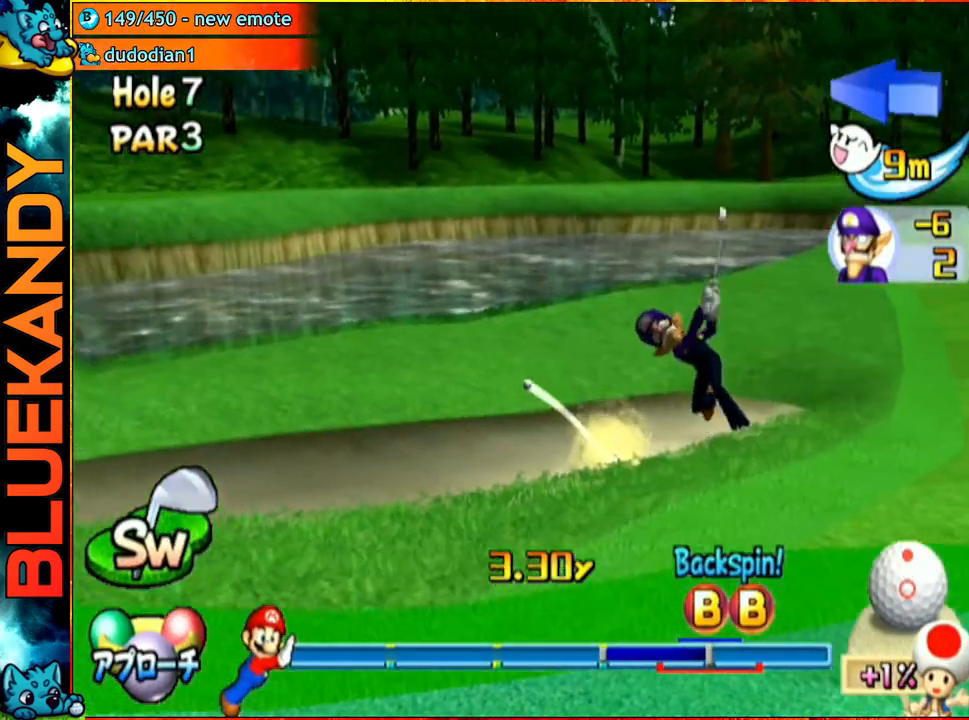
{"buttons": ["A"], "left_stick": "center", "right_stick": "center", "events": [[100, "A", "down"]]}
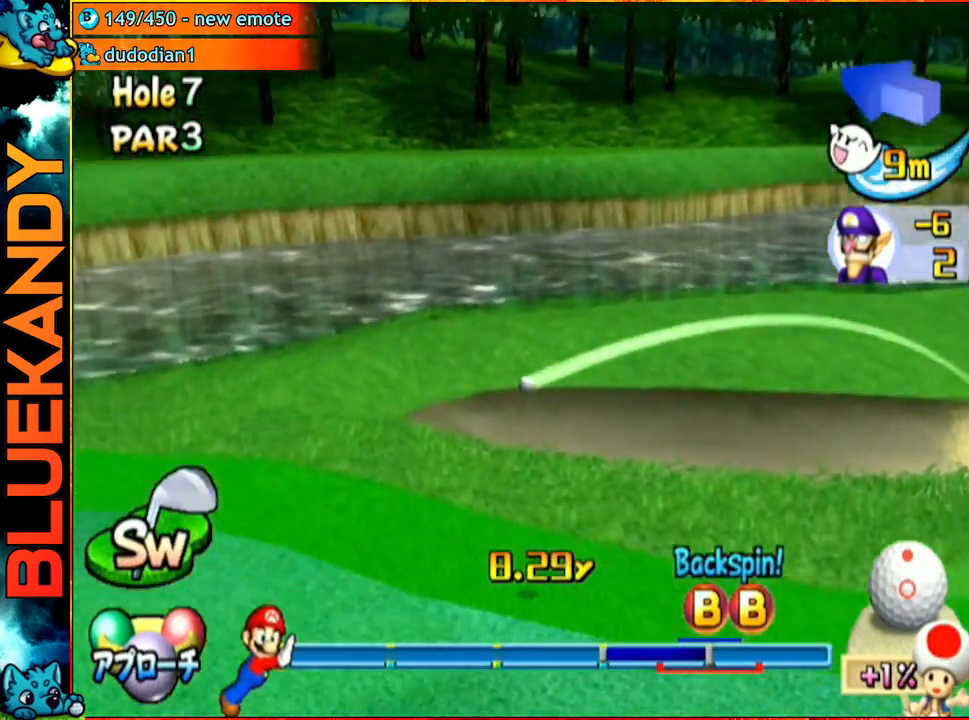
{"buttons": ["A"], "left_stick": "center", "right_stick": "center", "events": []}